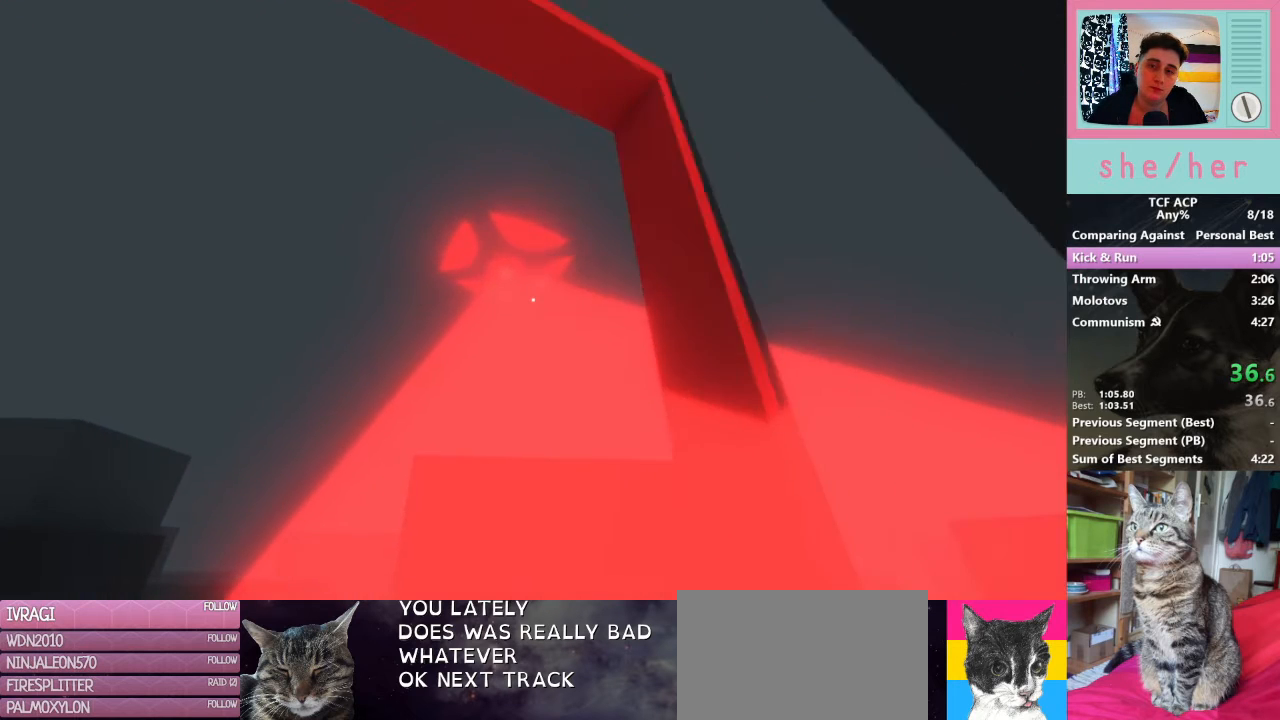
Gameplay with keyboard and mouse; each line is a JSON object with the keys and mouse buttons held at the frame after it. "events" lists presses ("down") and releases ("up") of "1", "2", "3", "4", "5", "a", "alt", "c", "caps_lock", "ctrl", "d", "e", "f", "g", "q", "r", "s", "shift", "space", "t", "tab", "v", "w", "x", "z", "mouse_left", "mouse_wheel" and "mouse_right" between this image and that frame as [ms after this image, input, new state], when the widget could be followed in between. "mouse_left", "mouse_wheel", "mouse_right" = the "left", "wheel", "right" buttons of the "mouse" list. No other keys are recorded. "wheel" means that the mouse wheel is clicked or scrolled. Mouse movement is not recorded.
{"keys": ["w"], "mouse": [], "events": []}
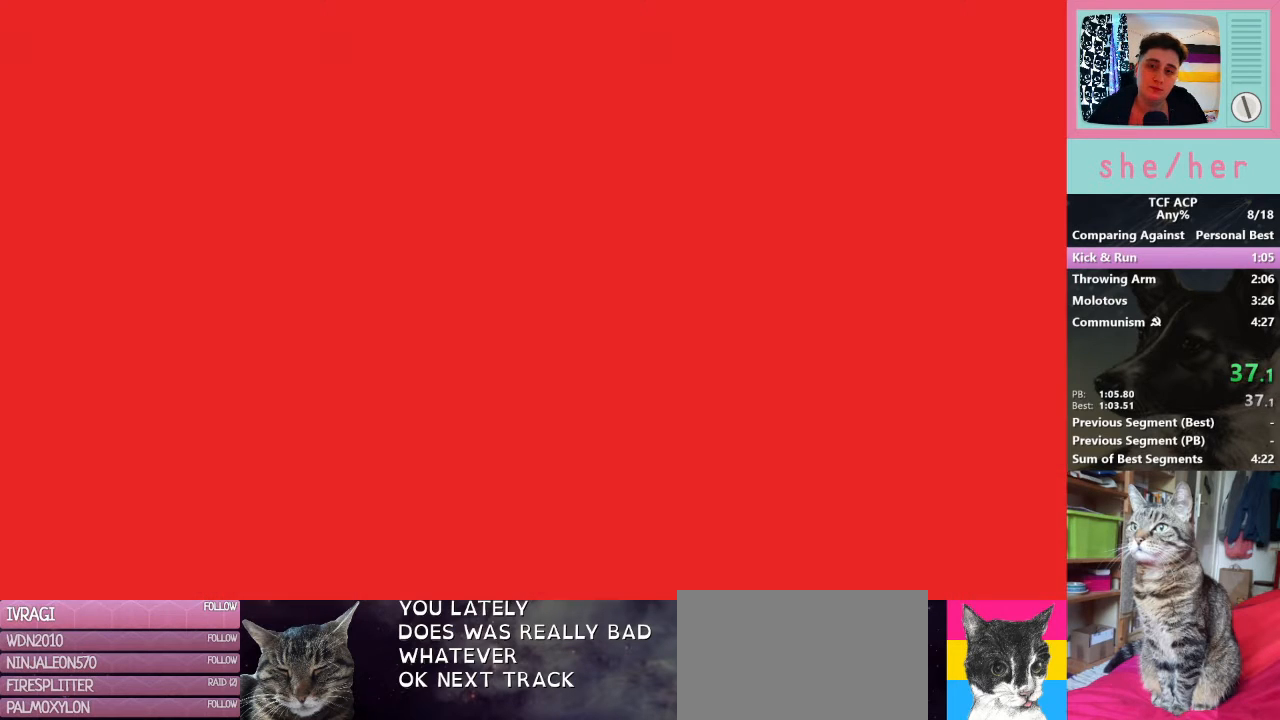
{"keys": [], "mouse": [], "events": [[133, "w", "up"]]}
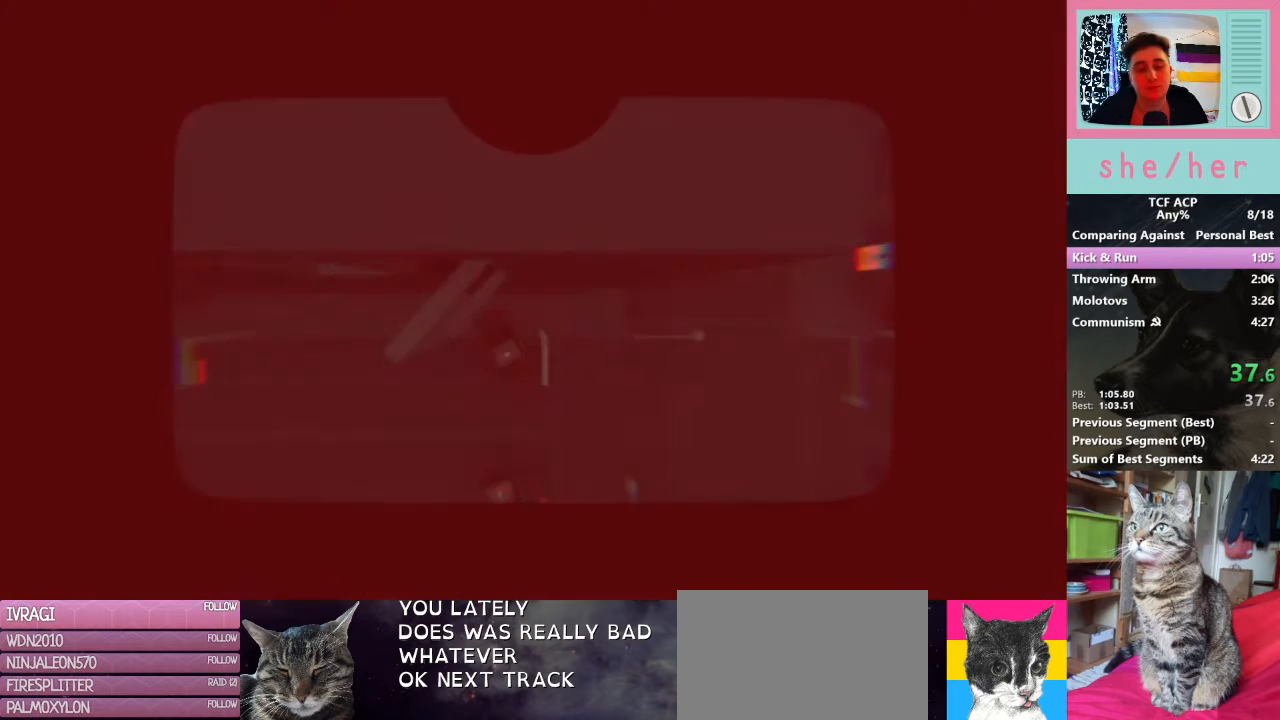
{"keys": [], "mouse": [], "events": []}
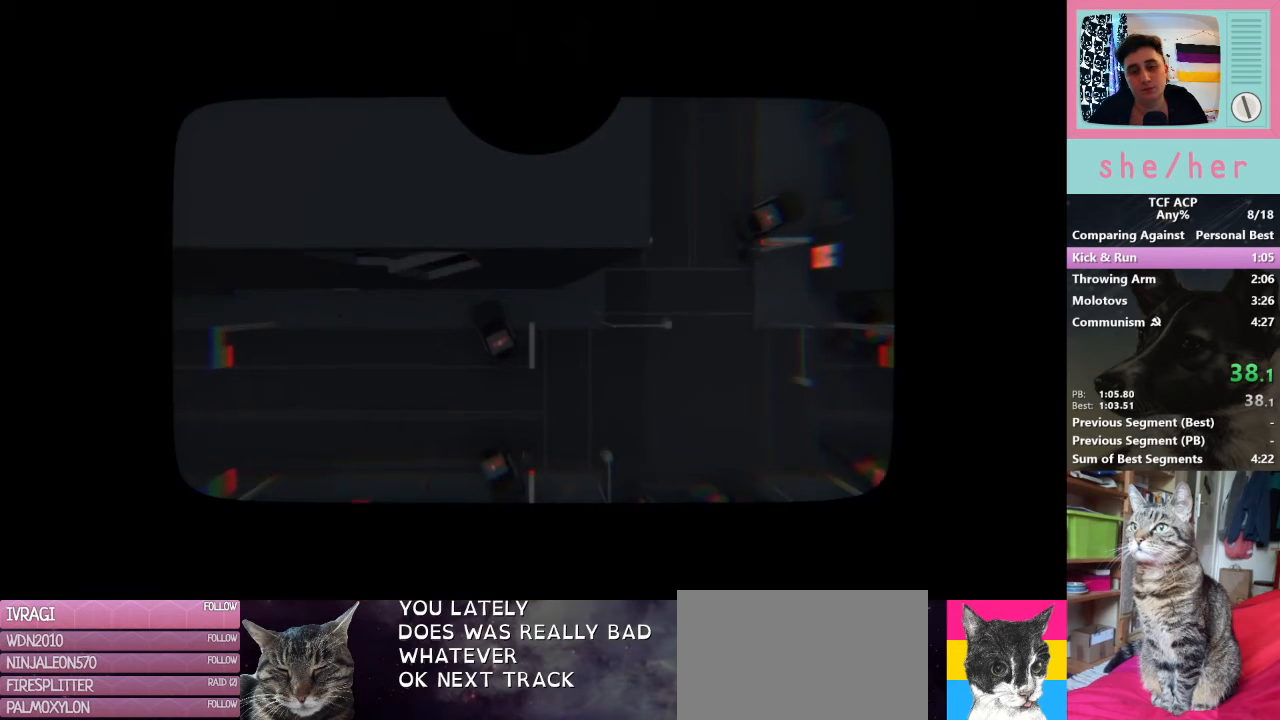
{"keys": [], "mouse": [], "events": []}
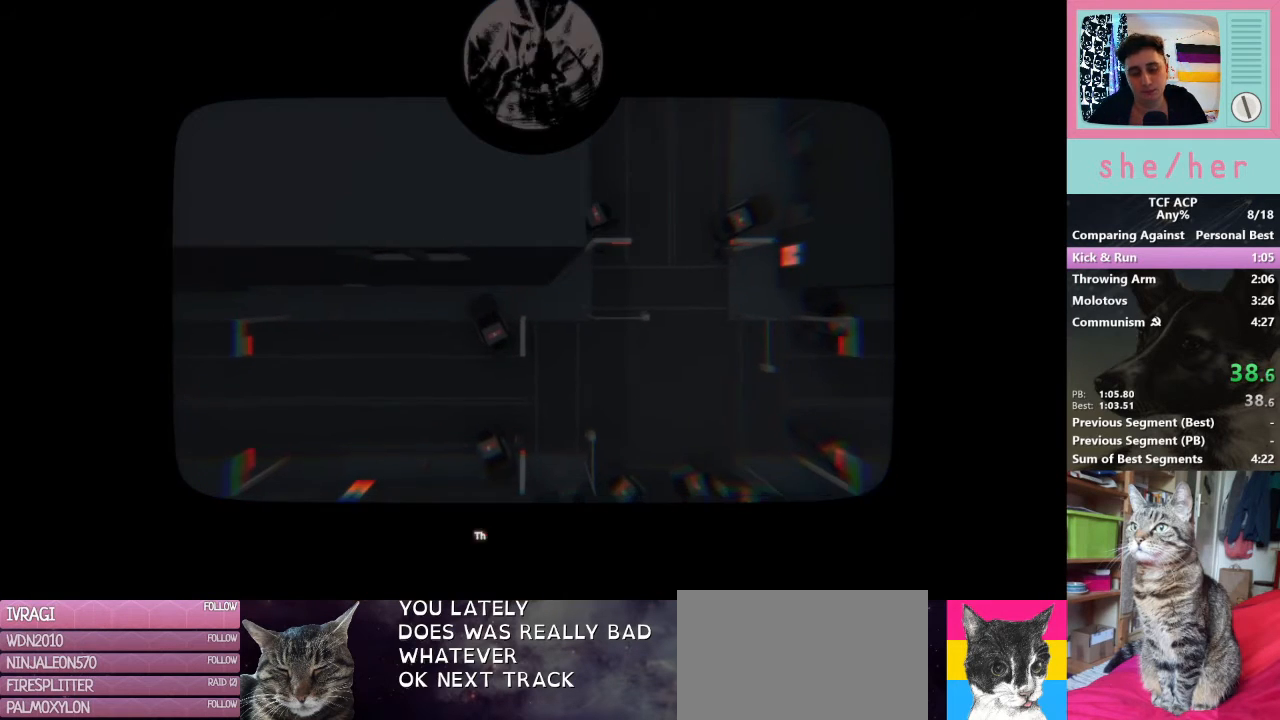
{"keys": [], "mouse": [], "events": []}
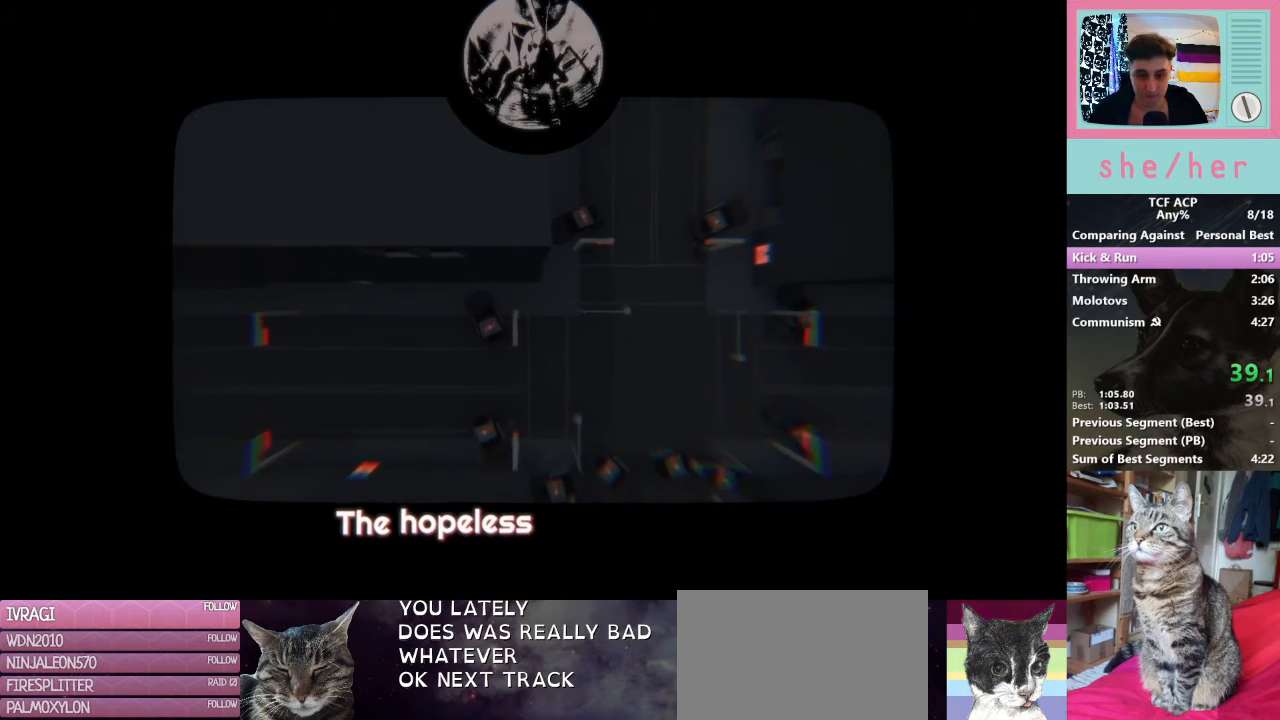
{"keys": [], "mouse": [], "events": []}
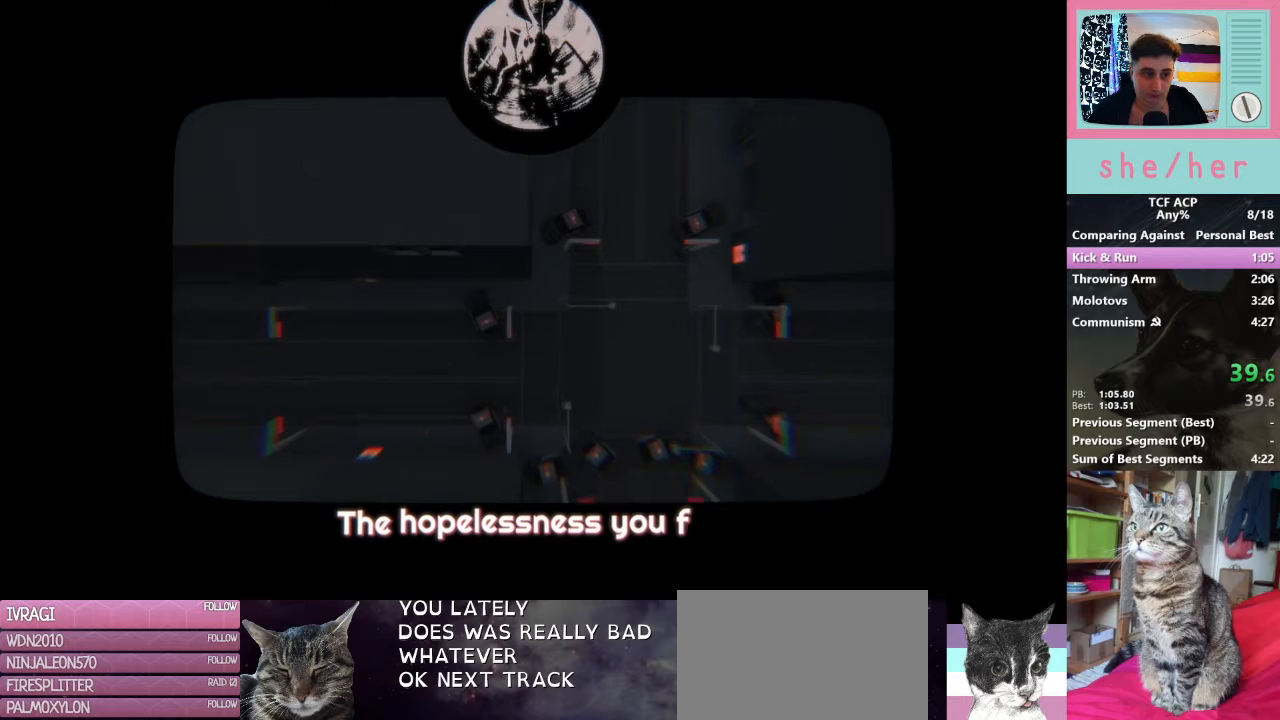
{"keys": [], "mouse": [], "events": [[367, "mouse_left", "down"], [500, "mouse_left", "up"]]}
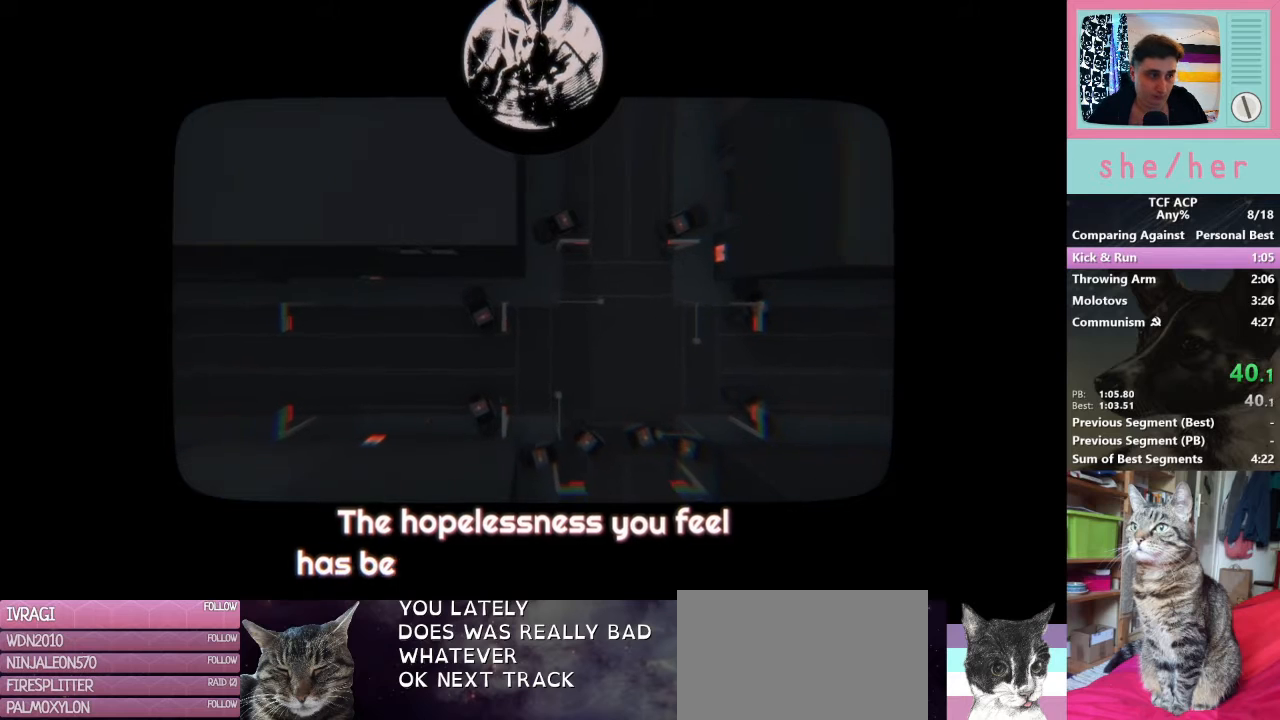
{"keys": [], "mouse": [], "events": []}
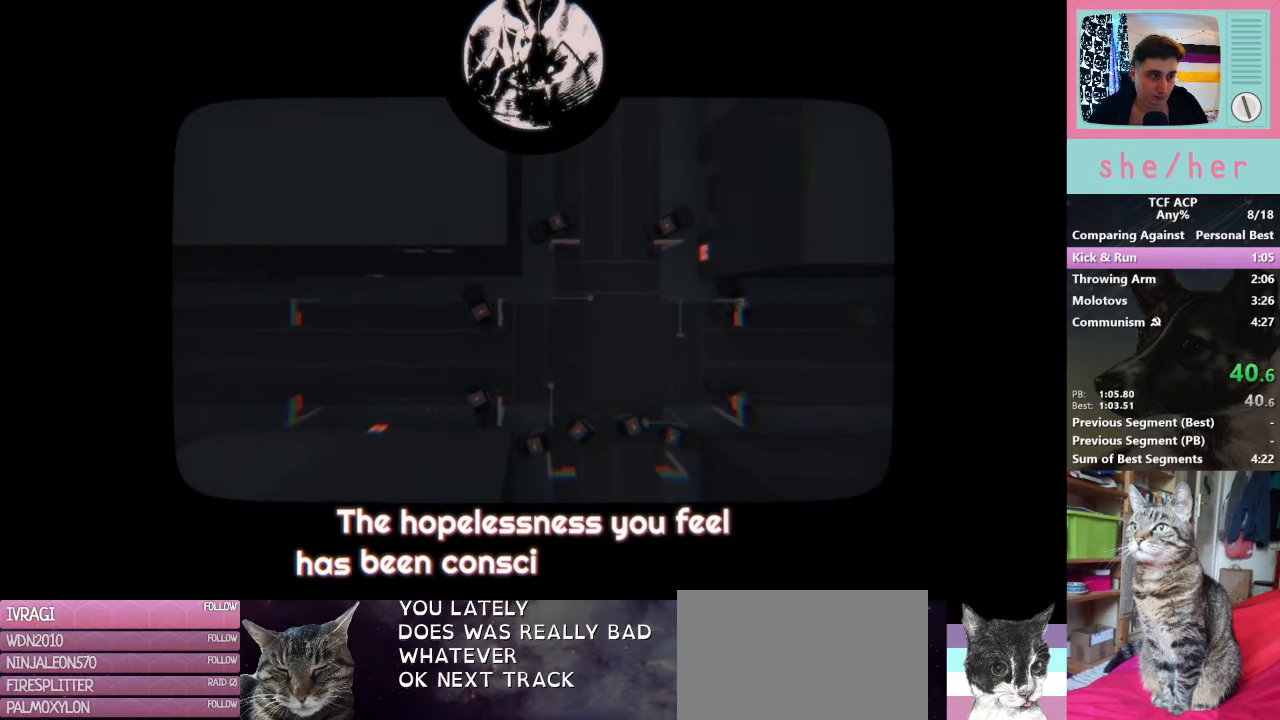
{"keys": [], "mouse": [], "events": []}
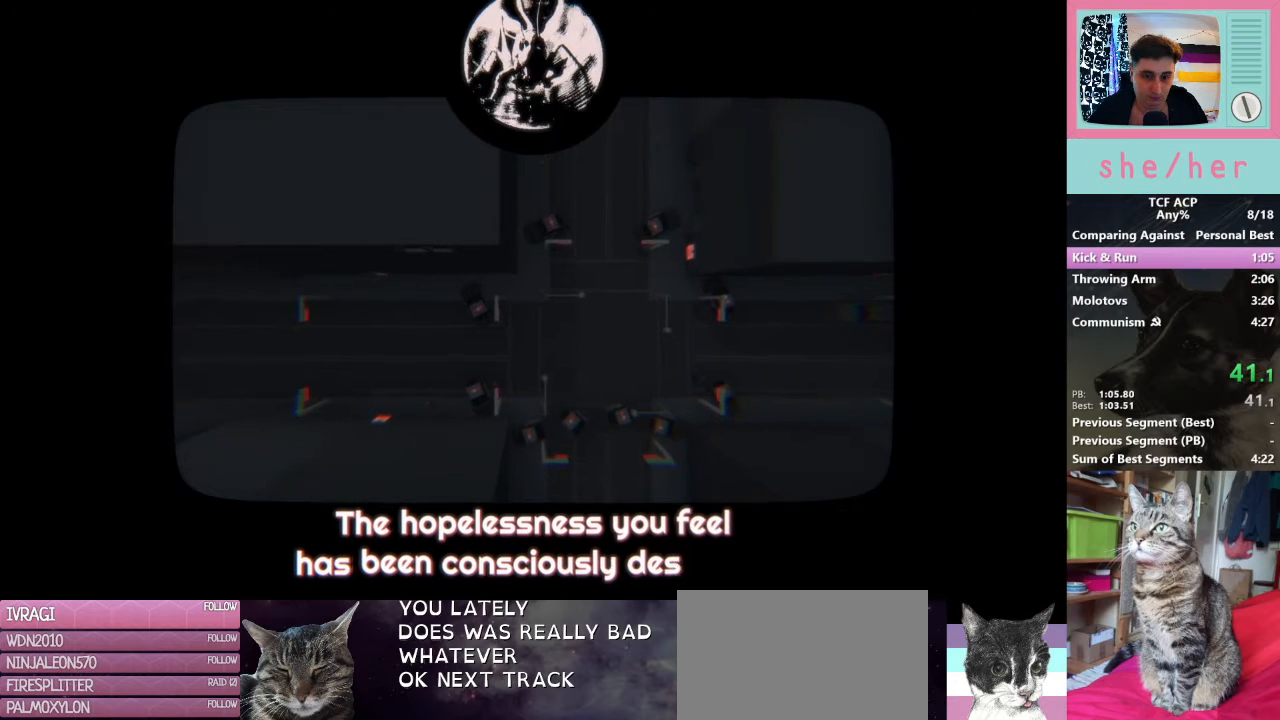
{"keys": [], "mouse": [], "events": [[133, "mouse_left", "down"], [267, "mouse_left", "up"]]}
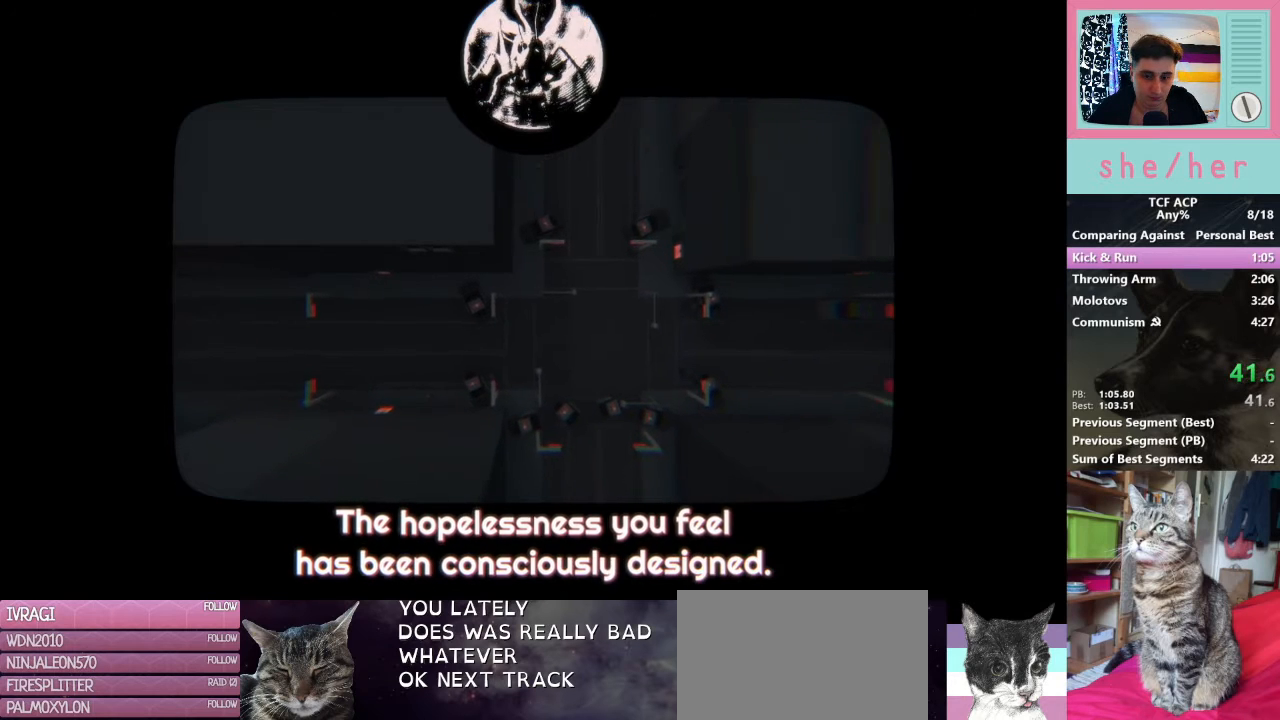
{"keys": [], "mouse": ["left"], "events": [[233, "mouse_left", "down"], [367, "mouse_left", "up"], [433, "mouse_left", "down"]]}
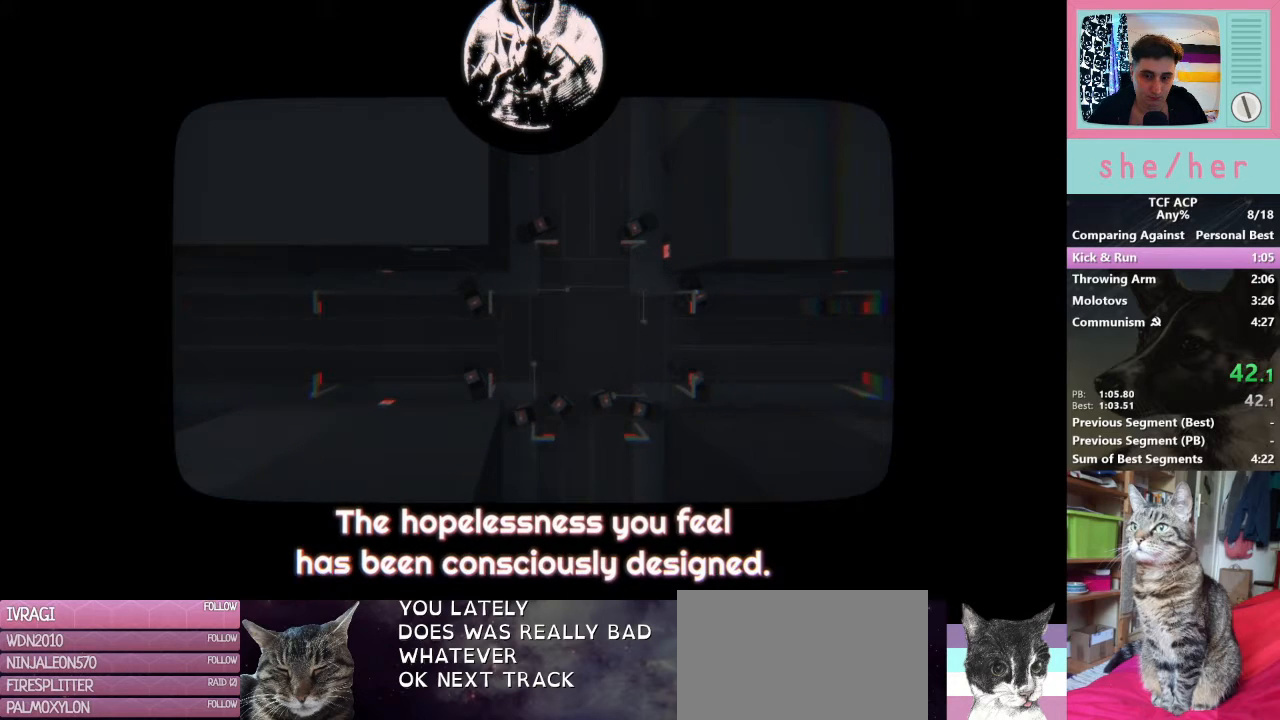
{"keys": [], "mouse": [], "events": [[67, "mouse_left", "up"], [133, "mouse_left", "down"], [233, "mouse_left", "up"], [333, "mouse_left", "down"], [433, "mouse_left", "up"]]}
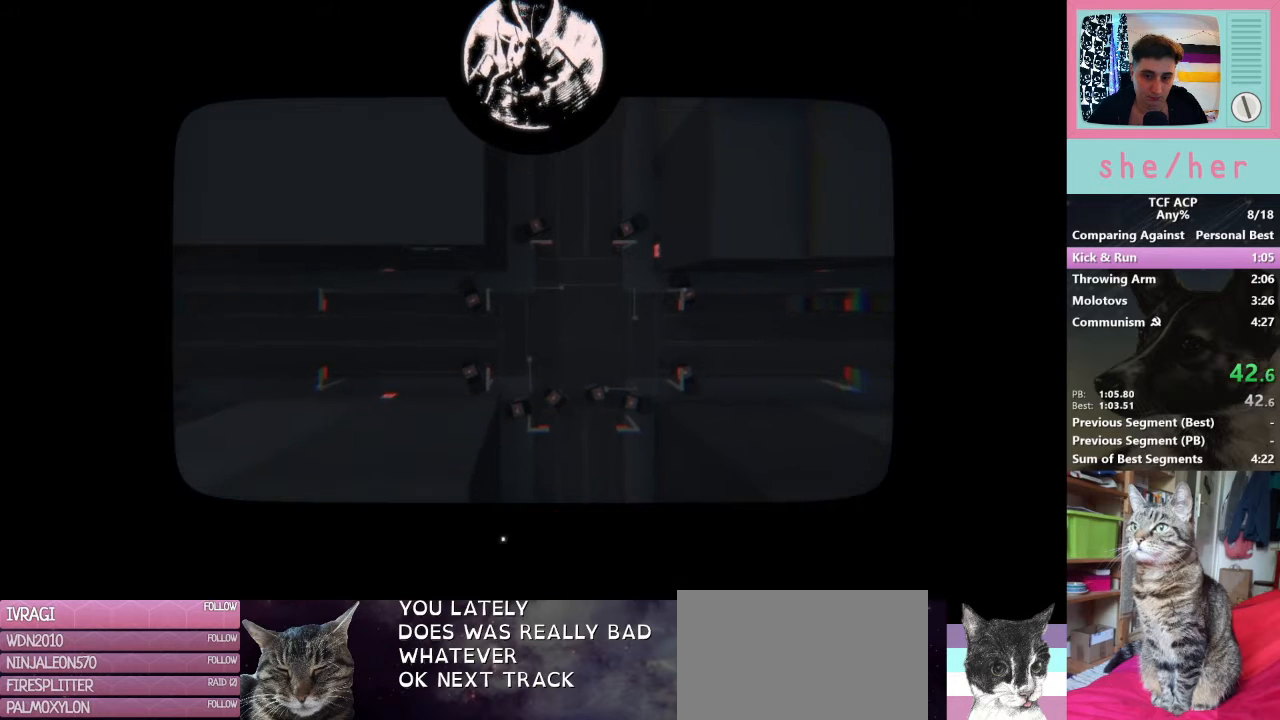
{"keys": [], "mouse": [], "events": [[33, "mouse_left", "down"], [133, "mouse_left", "up"]]}
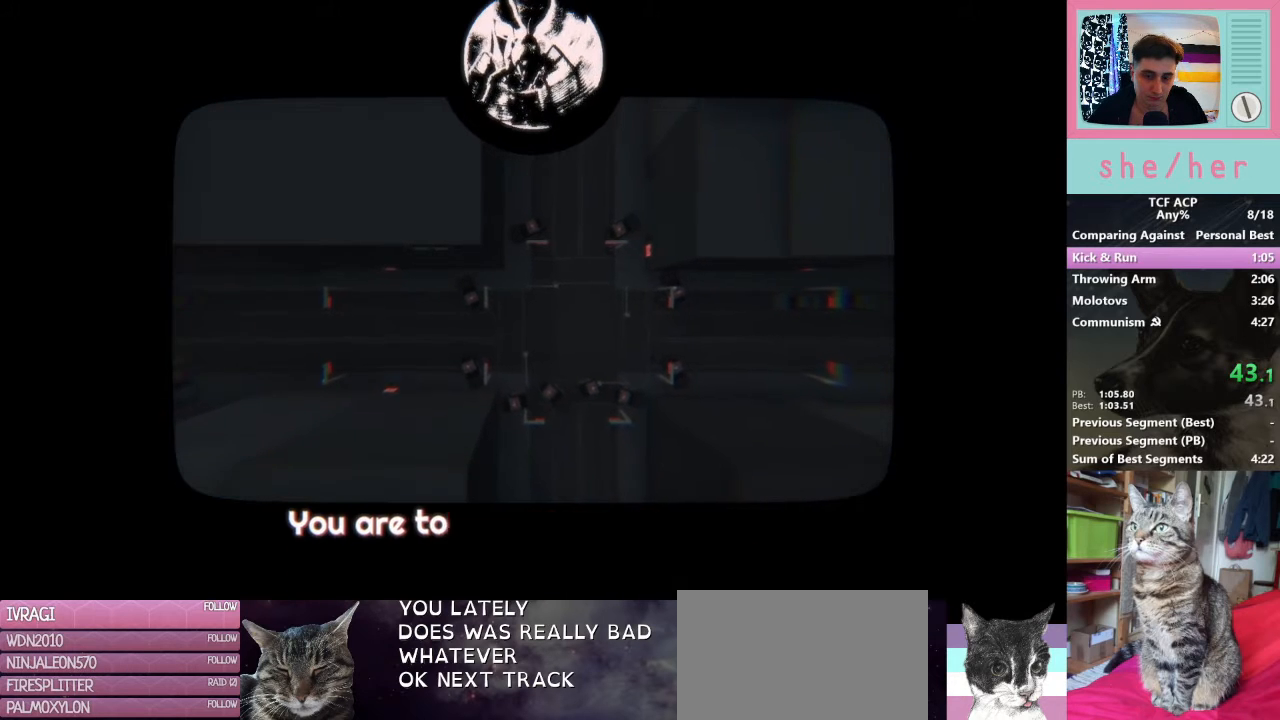
{"keys": [], "mouse": [], "events": []}
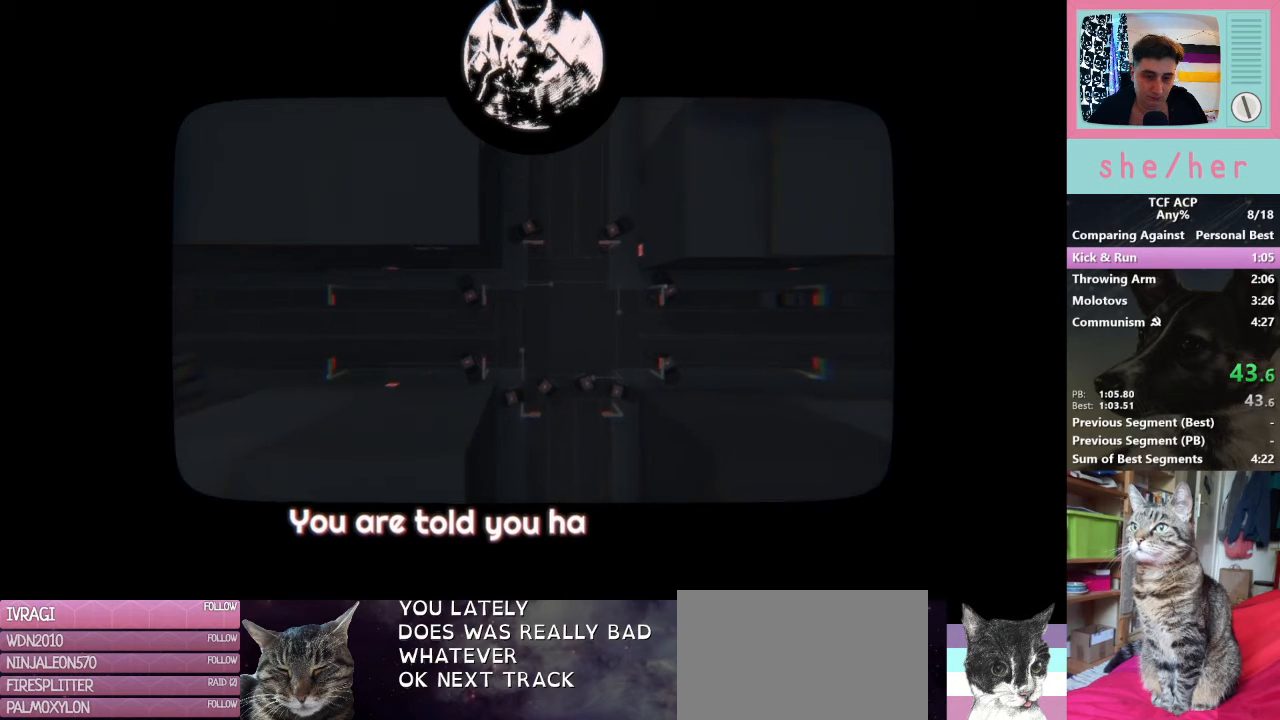
{"keys": [], "mouse": [], "events": []}
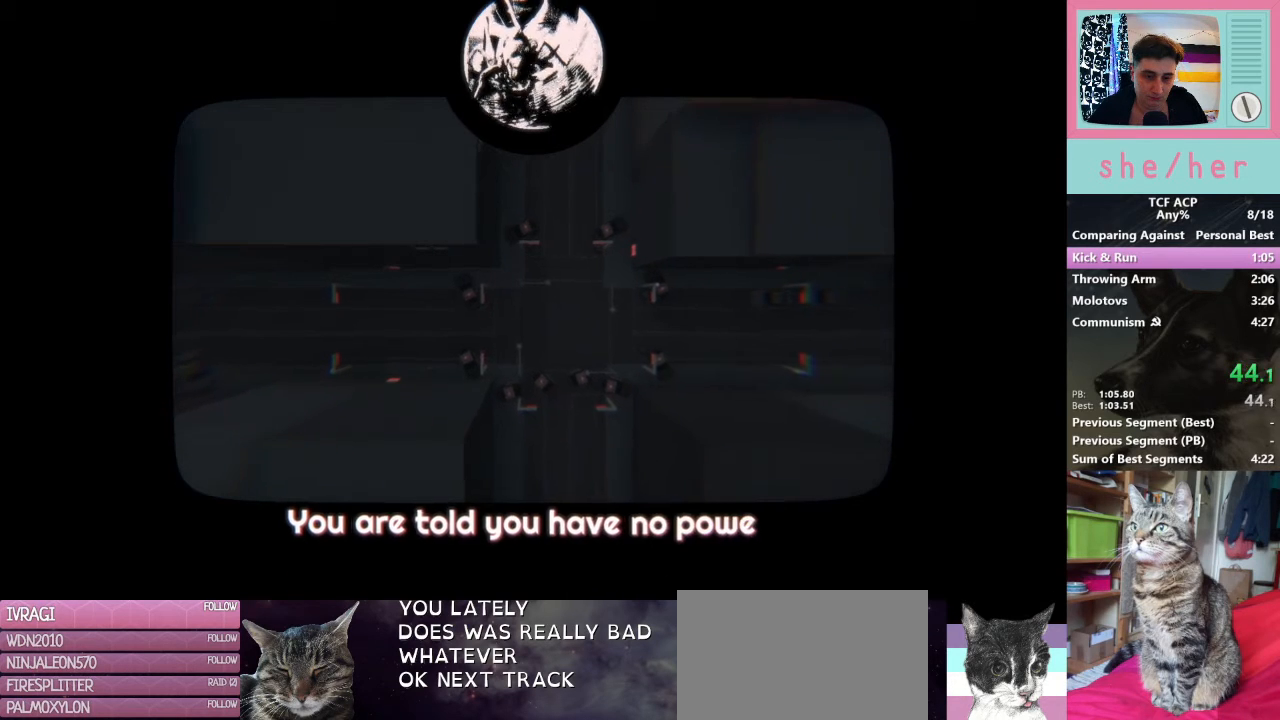
{"keys": [], "mouse": [], "events": []}
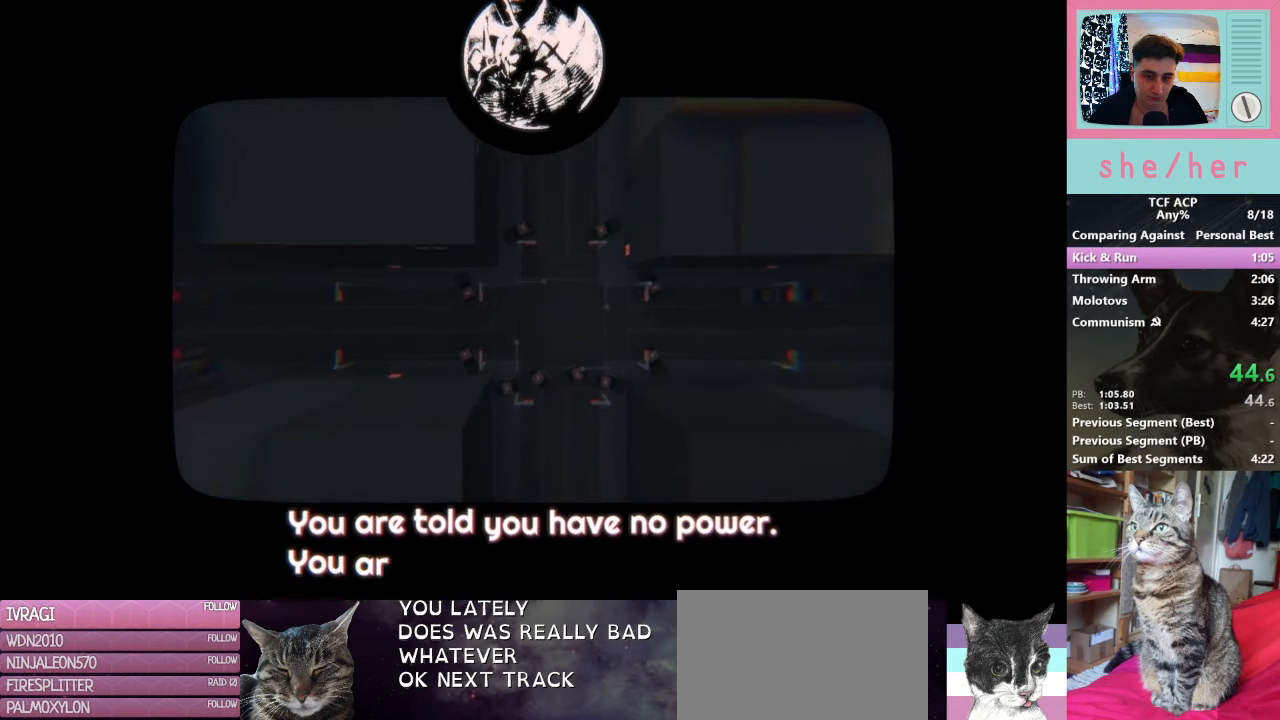
{"keys": [], "mouse": [], "events": []}
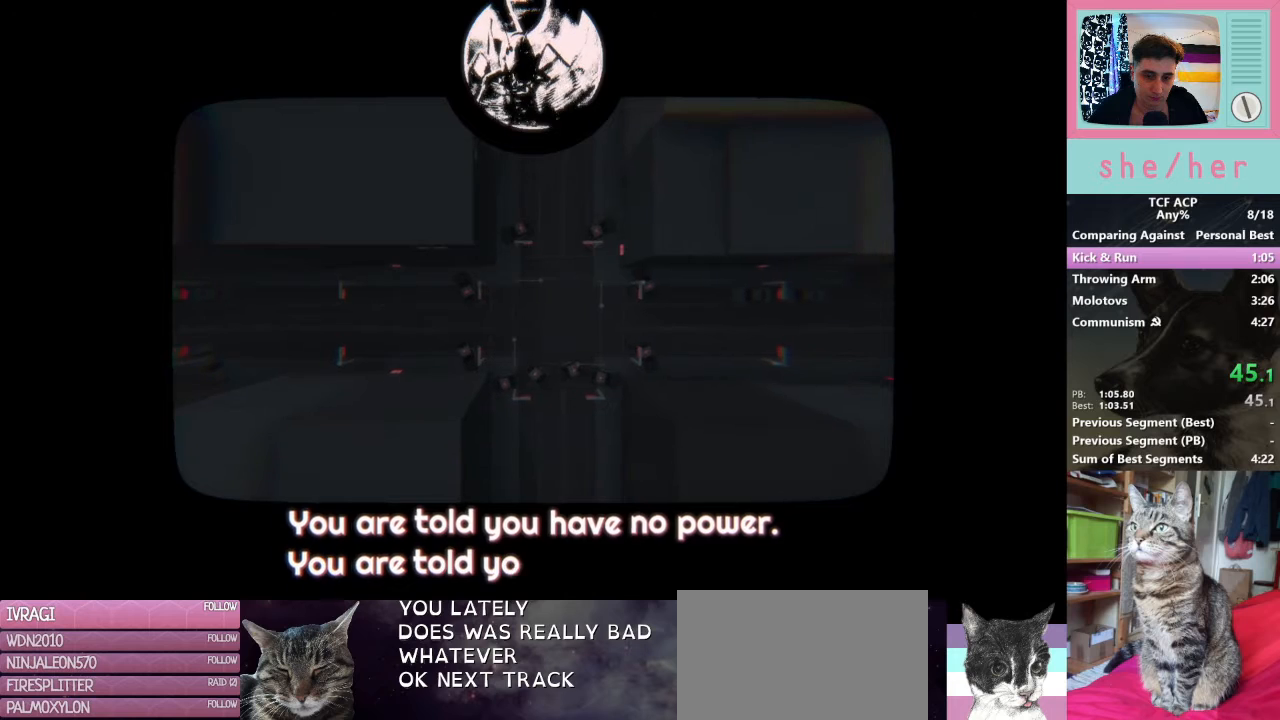
{"keys": [], "mouse": [], "events": []}
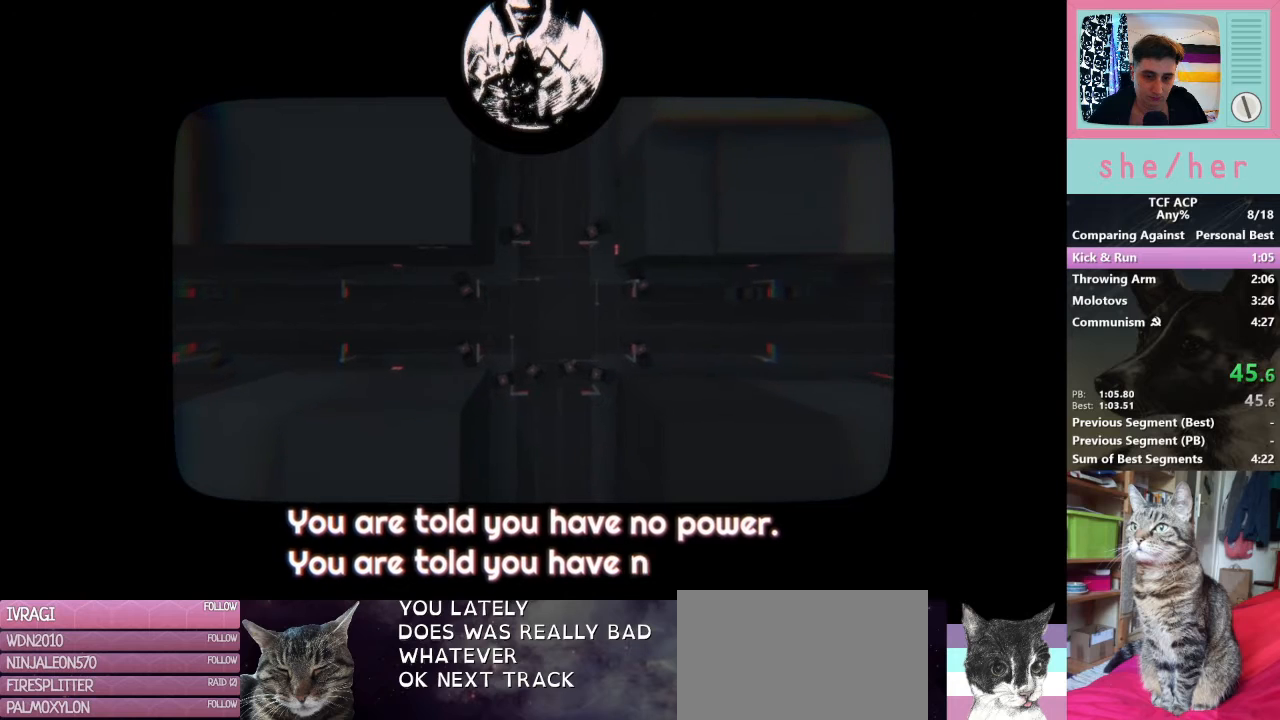
{"keys": [], "mouse": ["left"], "events": [[300, "mouse_left", "down"], [400, "mouse_left", "up"], [500, "mouse_left", "down"]]}
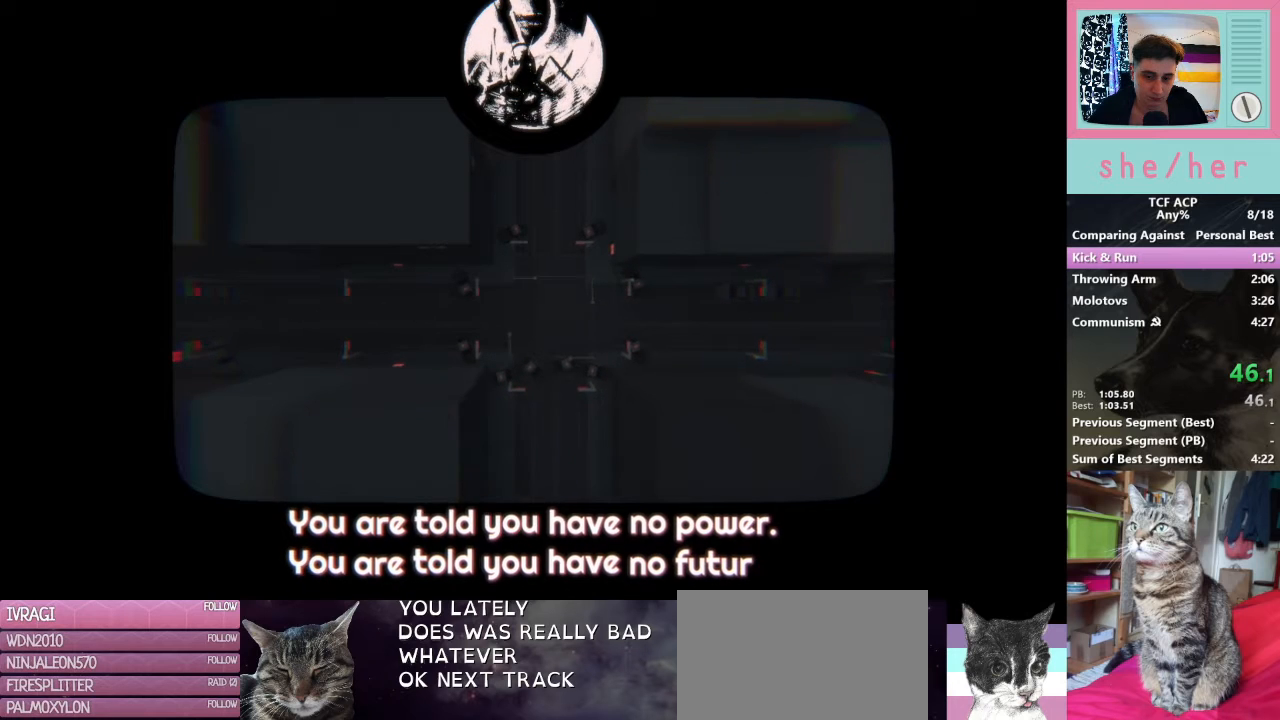
{"keys": [], "mouse": [], "events": [[100, "mouse_left", "up"], [233, "mouse_left", "down"], [333, "mouse_left", "up"], [433, "mouse_left", "down"], [500, "mouse_left", "up"]]}
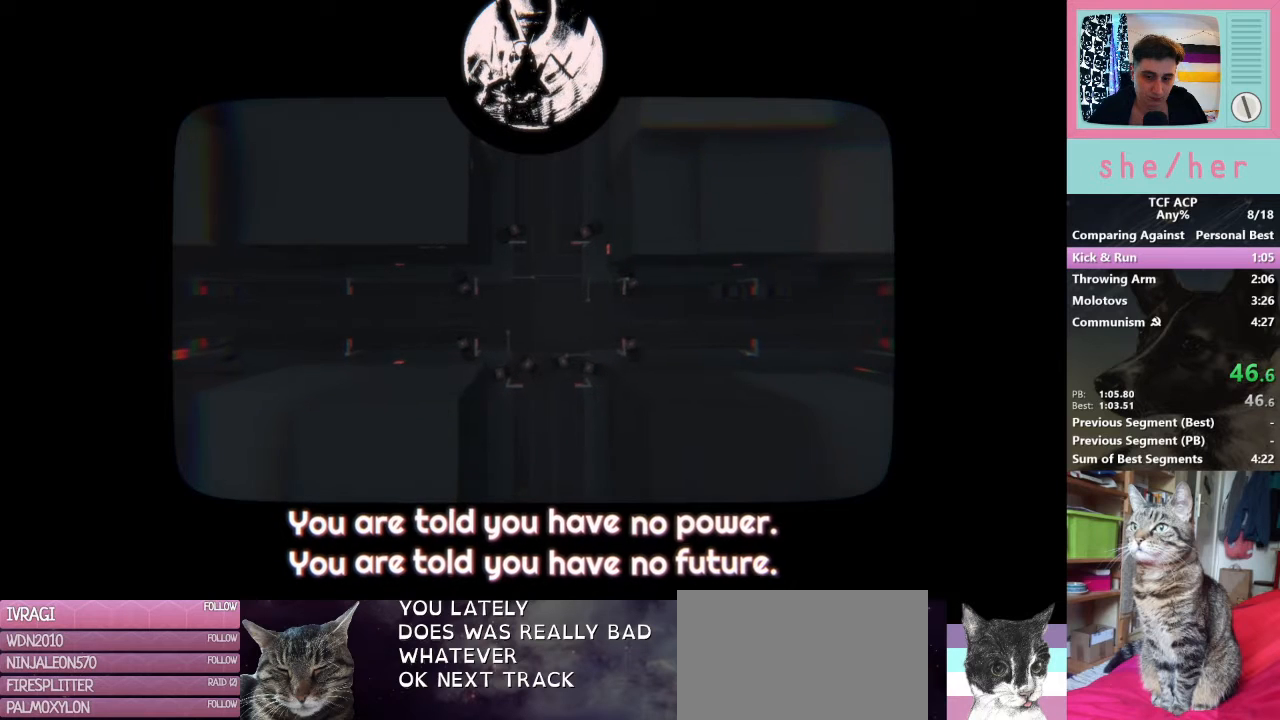
{"keys": [], "mouse": [], "events": []}
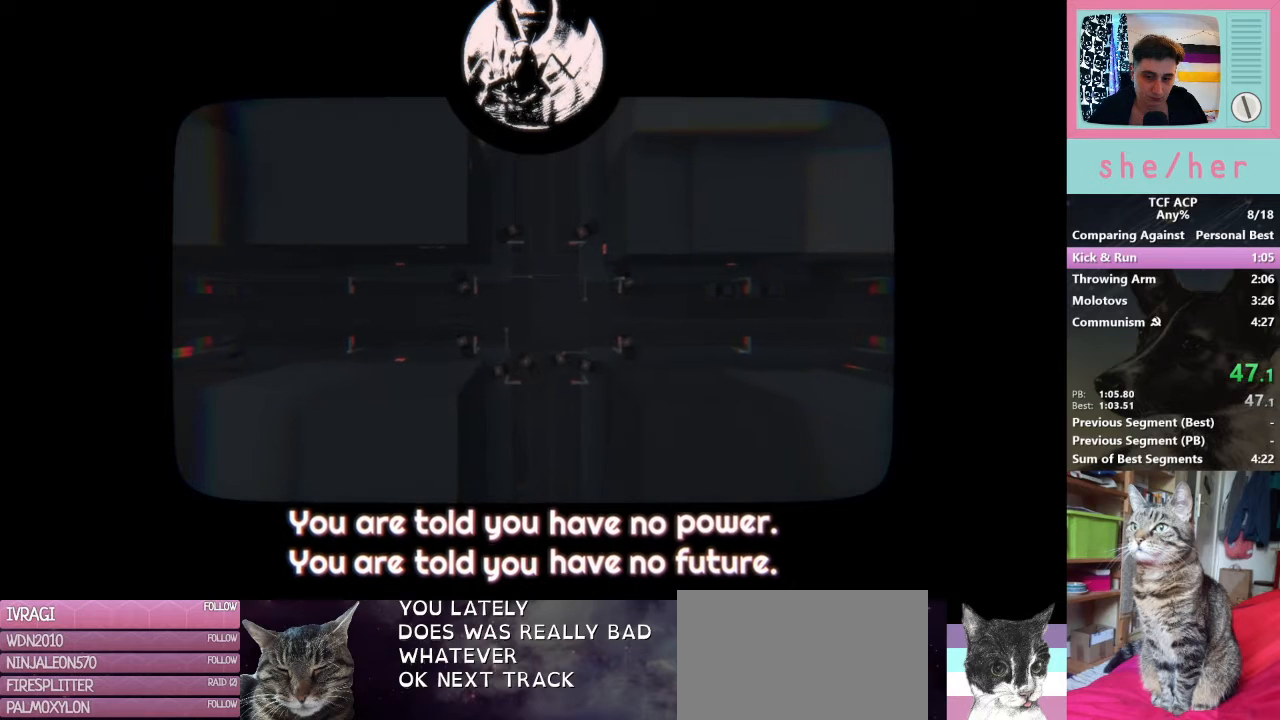
{"keys": [], "mouse": ["left"], "events": [[33, "mouse_left", "down"], [167, "mouse_left", "up"], [267, "mouse_left", "down"], [333, "mouse_left", "up"], [500, "mouse_left", "down"]]}
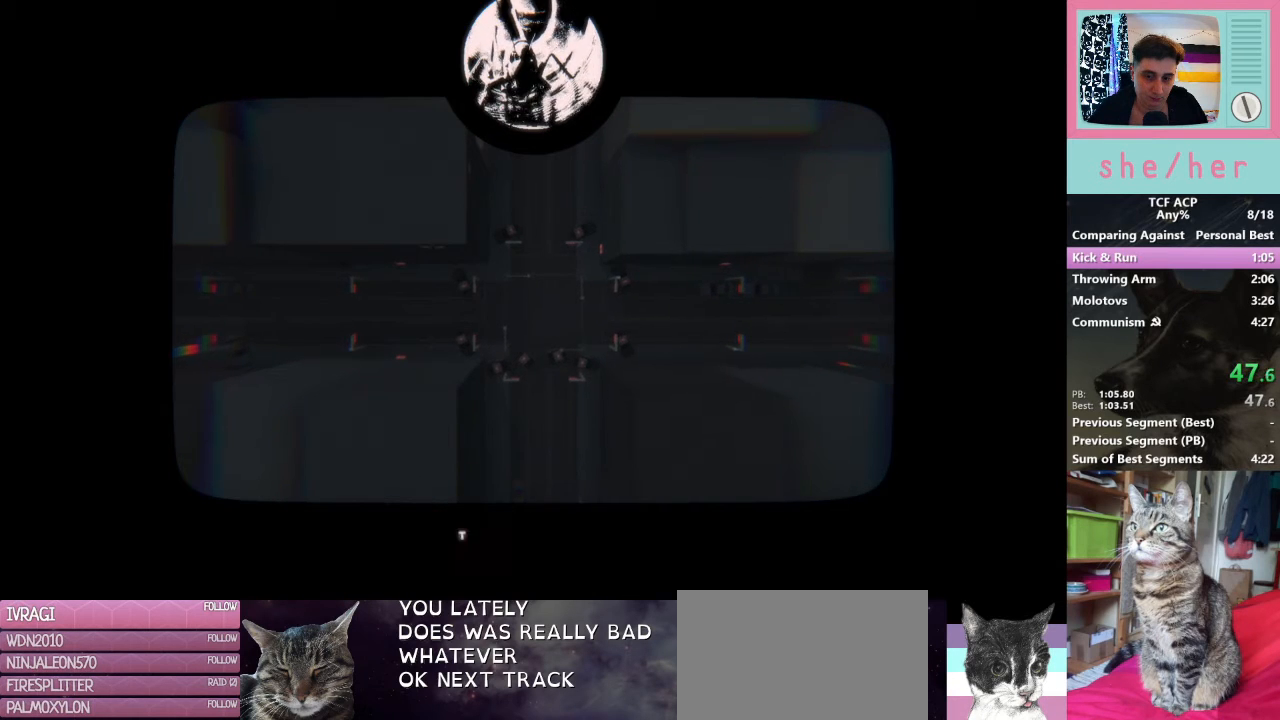
{"keys": [], "mouse": [], "events": [[67, "mouse_left", "up"]]}
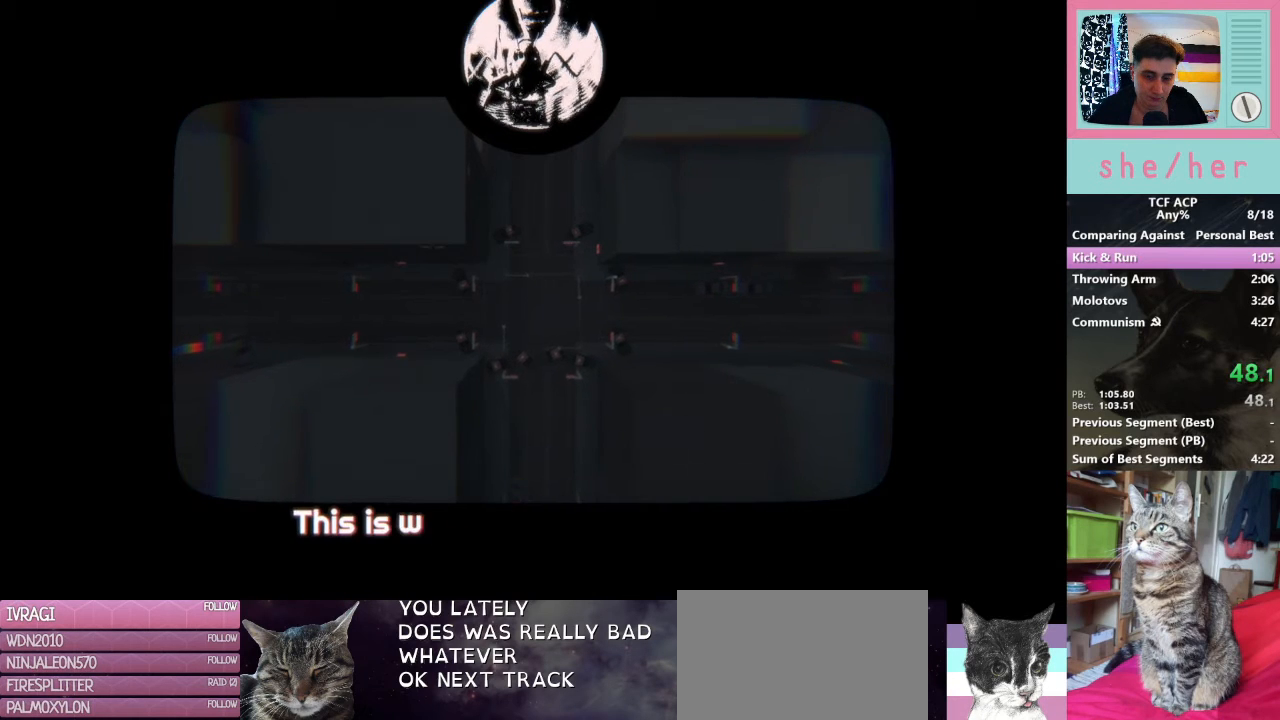
{"keys": [], "mouse": [], "events": []}
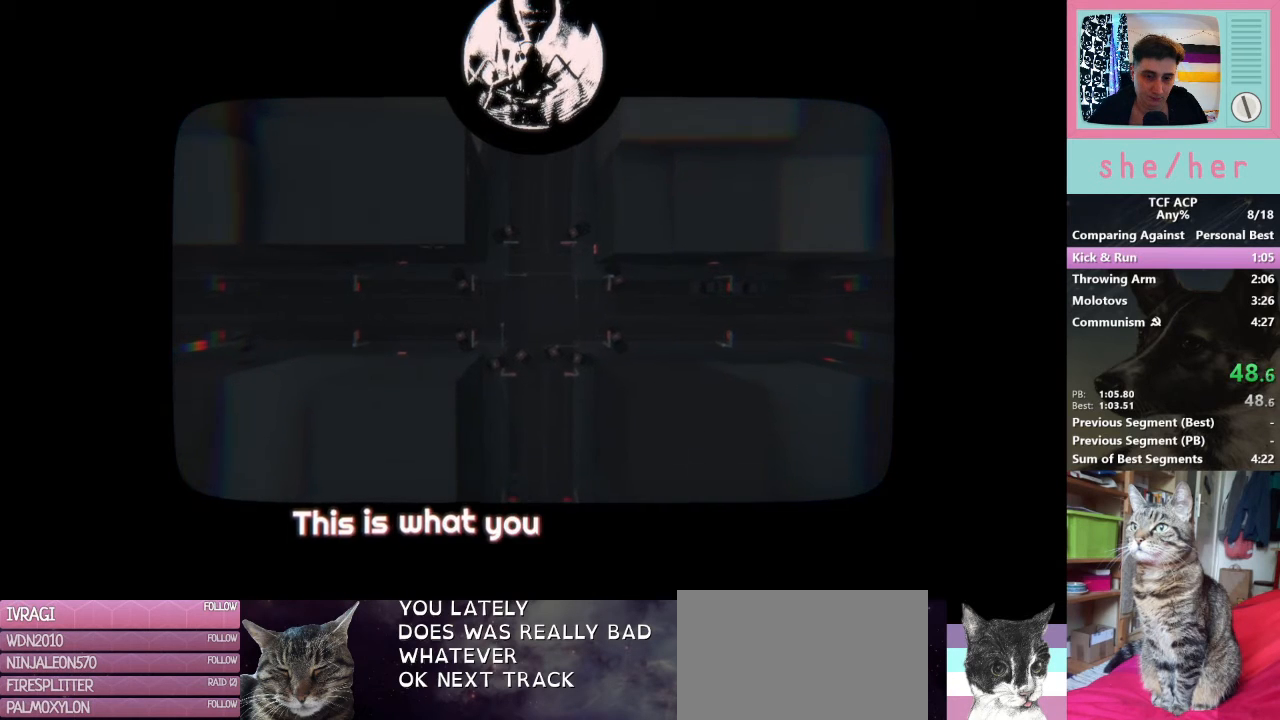
{"keys": [], "mouse": [], "events": []}
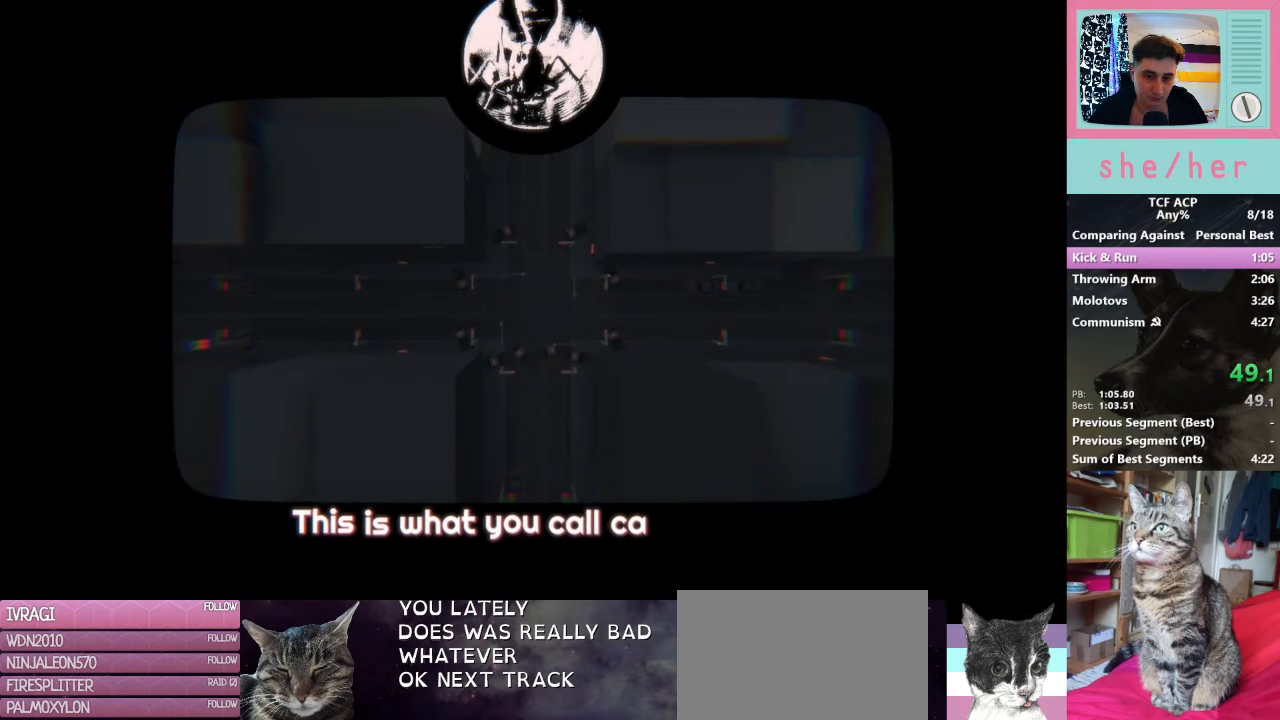
{"keys": [], "mouse": [], "events": []}
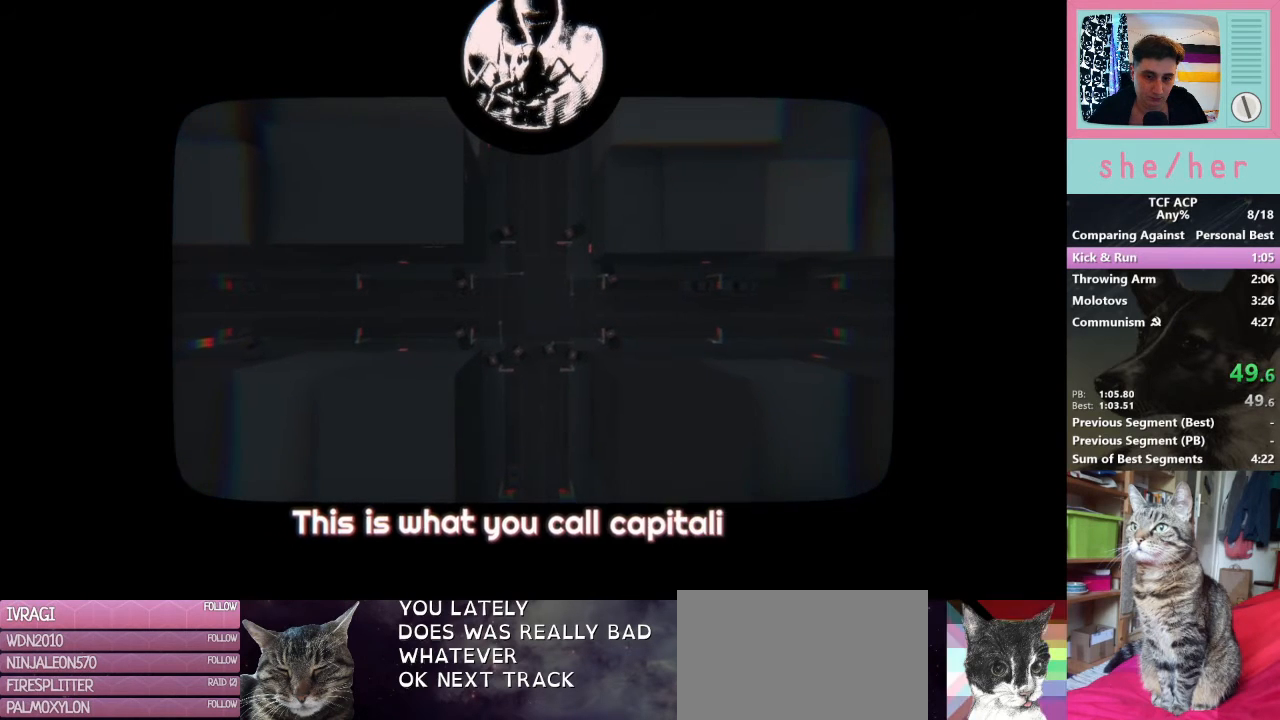
{"keys": [], "mouse": [], "events": [[33, "mouse_left", "down"], [133, "mouse_left", "up"]]}
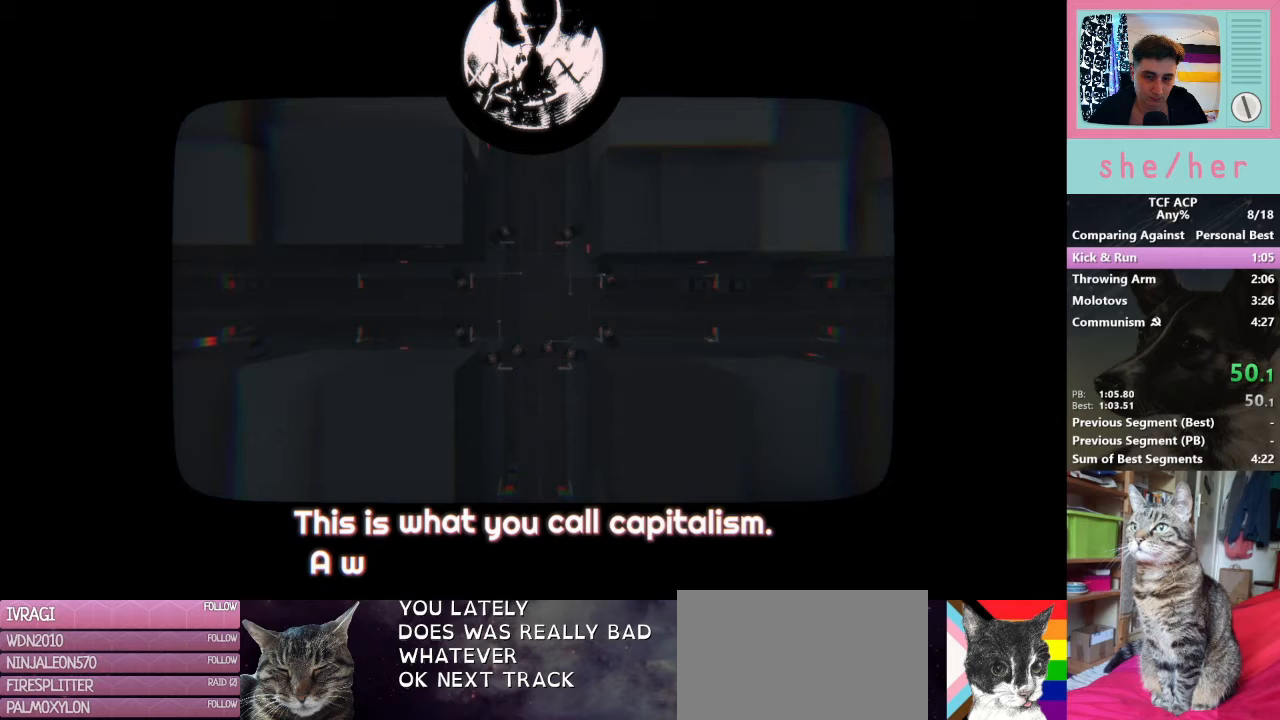
{"keys": [], "mouse": [], "events": []}
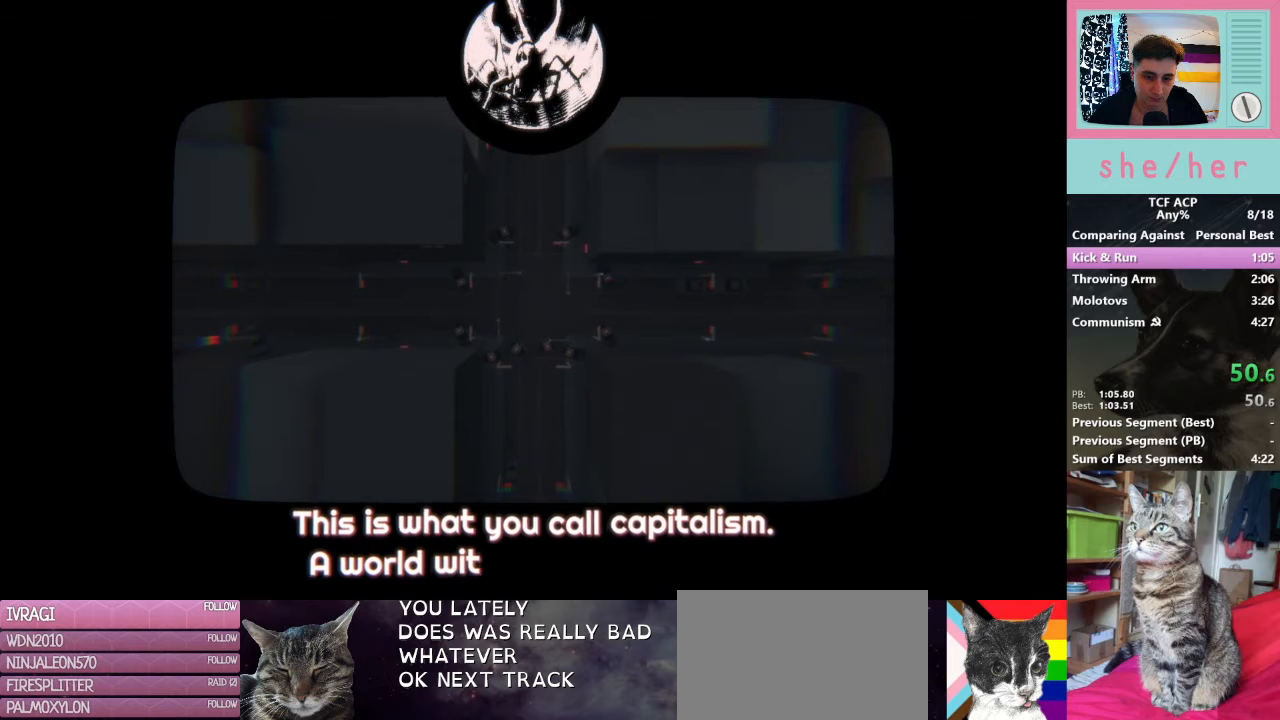
{"keys": [], "mouse": [], "events": []}